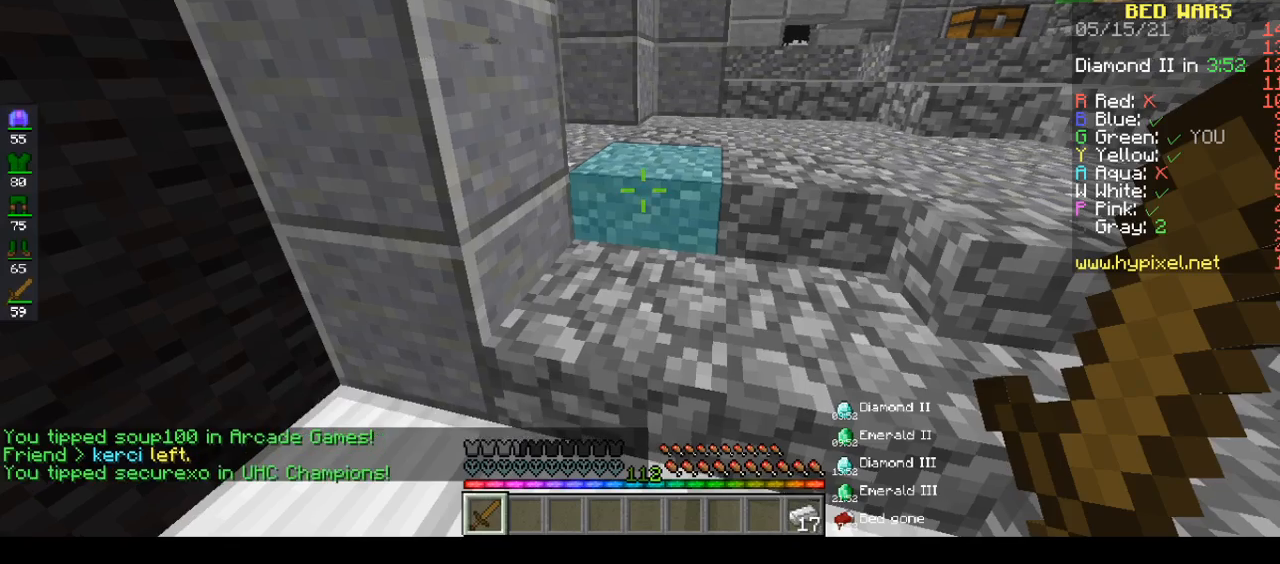
Gameplay with keyboard and mouse; each line is a JSON object with the keys and mouse buttons held at the frame after it. "events" lists presses ("down") and releases ("up") of "a", "d", "s", "space", "w", "mouse_left" and "mouse_right" between this image and that frame as [ms after this image, input, new state], when the widget could be followed in between. "mouse_left", "mouse_right" = the "left", "right" buttons of the "mouse" list. No other keys are recorded. Fast repeated clicks can show as one long hold. Mouse movement is not recorded.
{"keys": [], "mouse": [], "events": [[150, "mouse_left", "down"], [467, "mouse_left", "up"]]}
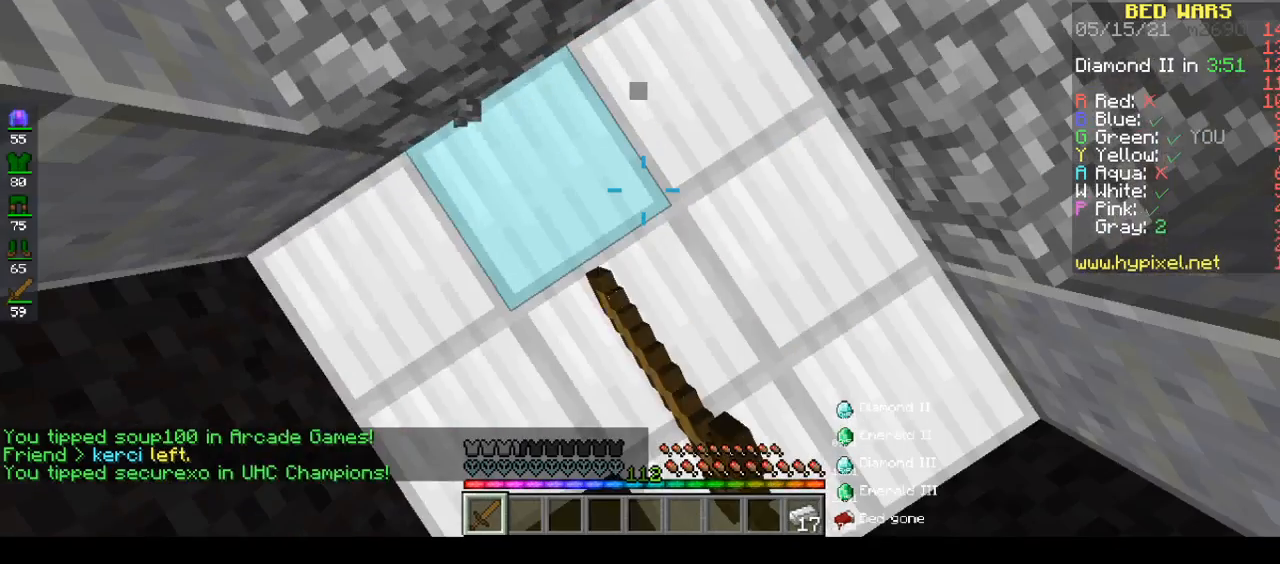
{"keys": [], "mouse": [], "events": []}
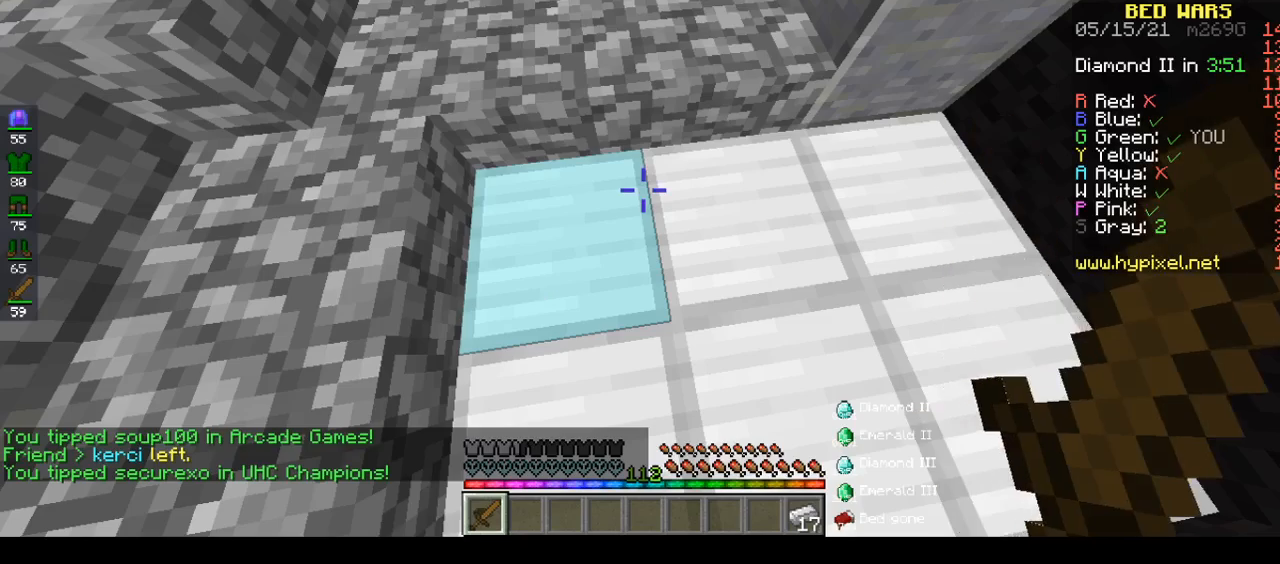
{"keys": [], "mouse": [], "events": []}
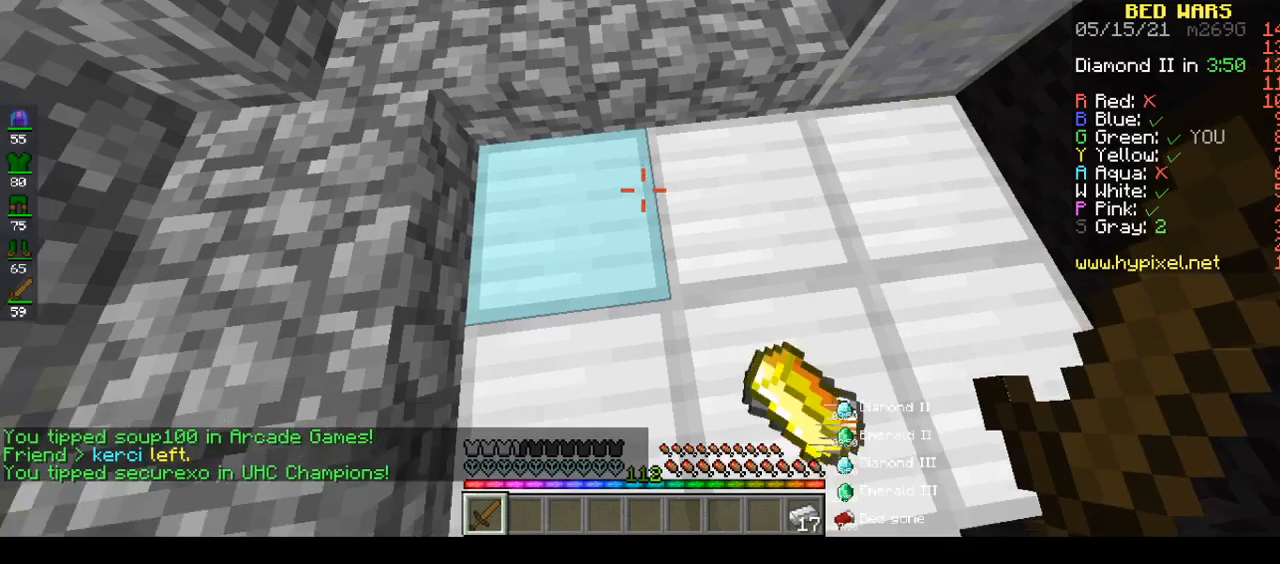
{"keys": [], "mouse": [], "events": []}
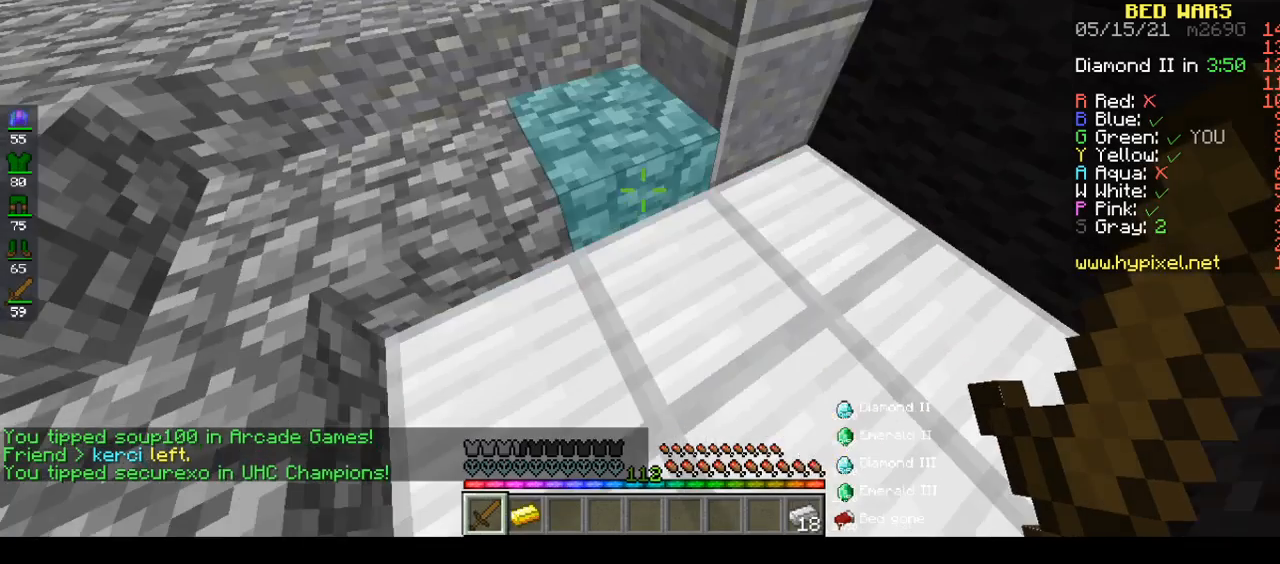
{"keys": [], "mouse": [], "events": []}
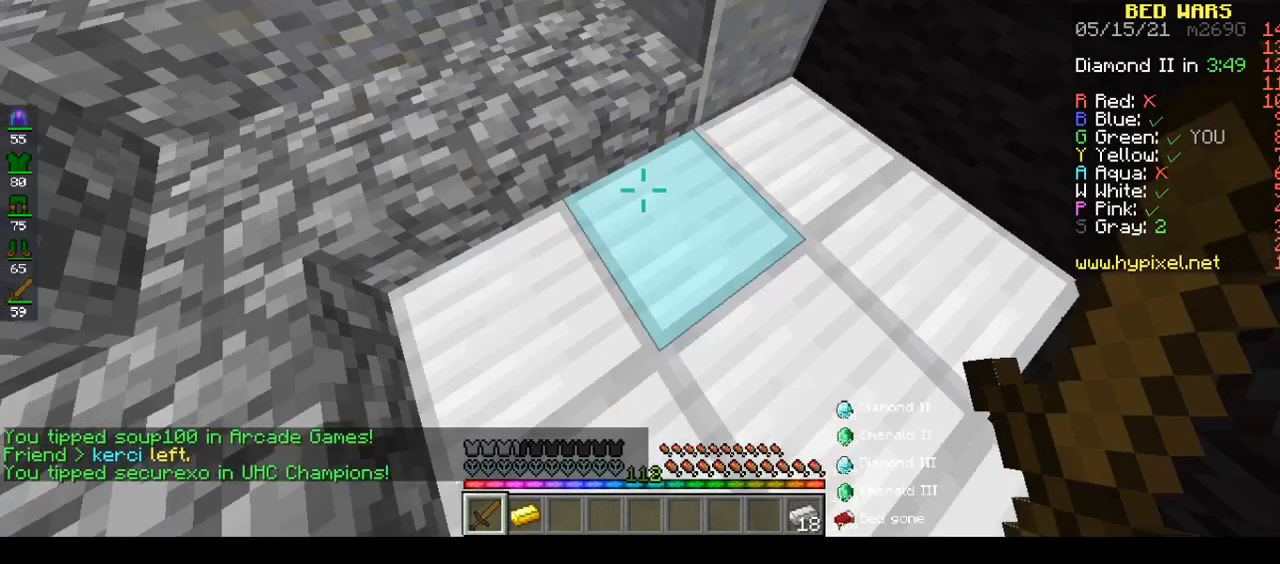
{"keys": [], "mouse": [], "events": [[50, "a", "down"], [50, "d", "down"], [317, "a", "up"], [317, "d", "up"]]}
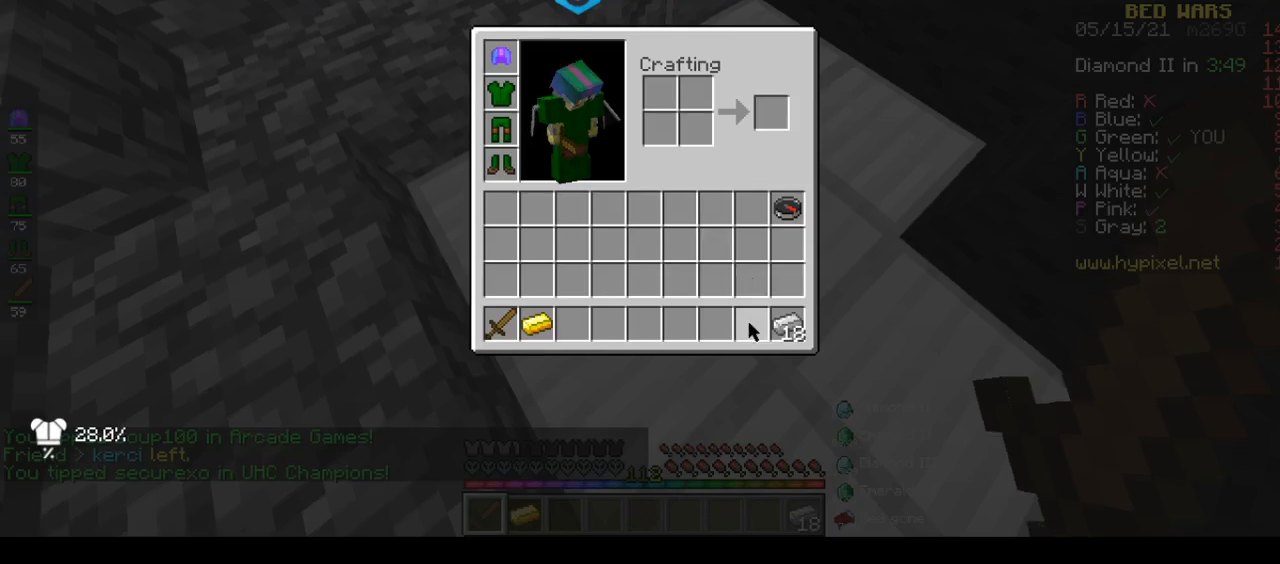
{"keys": [], "mouse": [], "events": []}
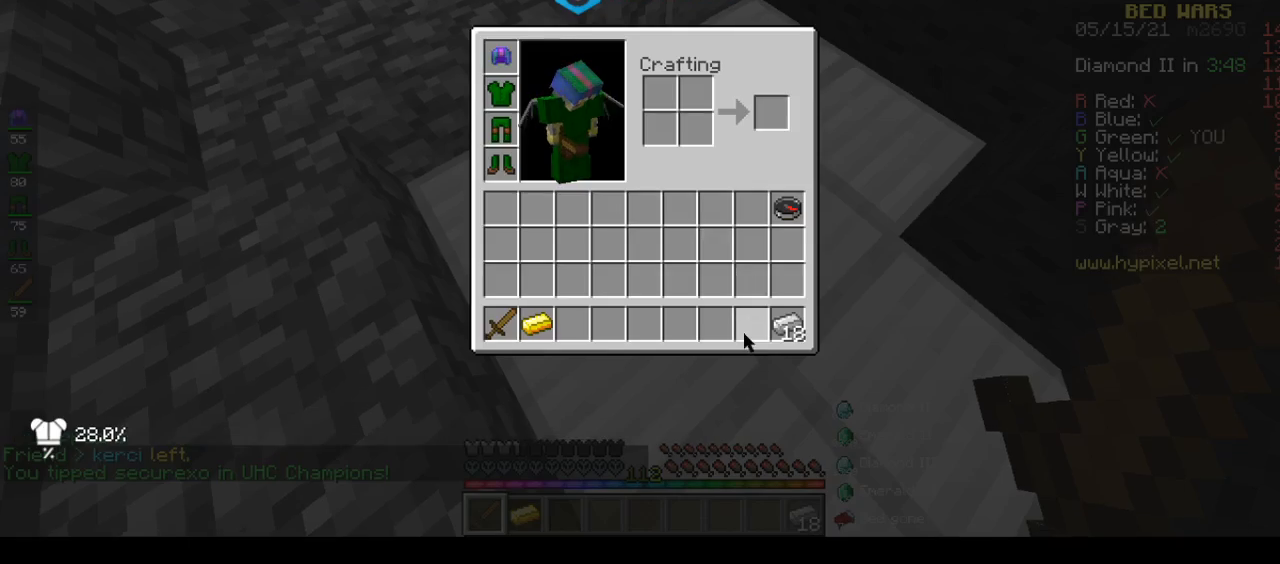
{"keys": [], "mouse": [], "events": []}
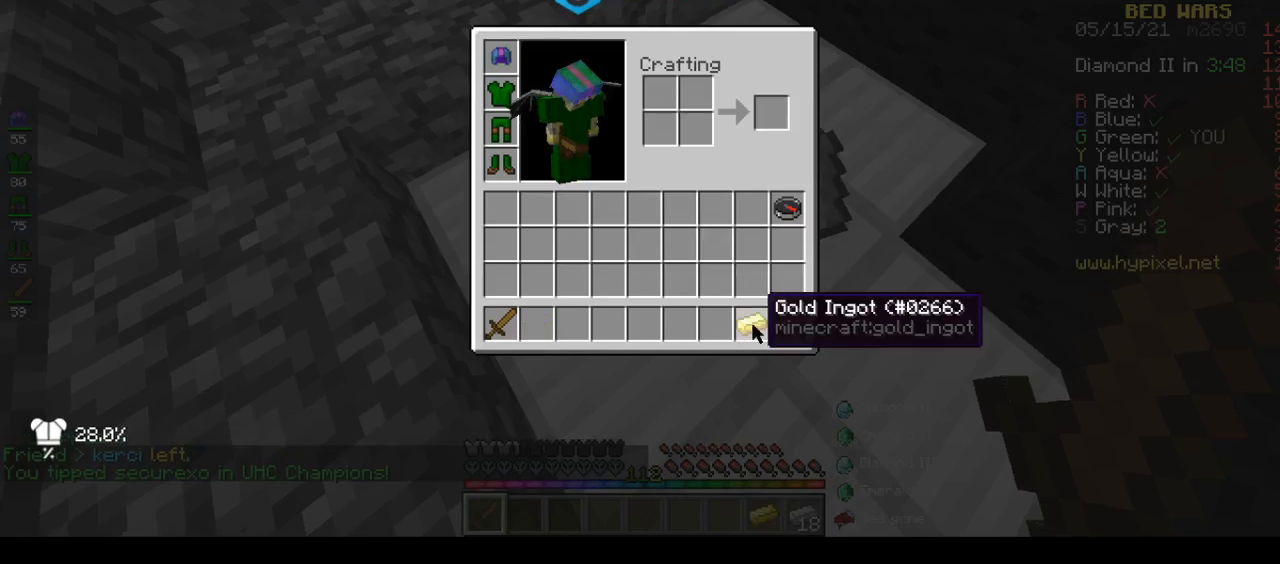
{"keys": [], "mouse": [], "events": []}
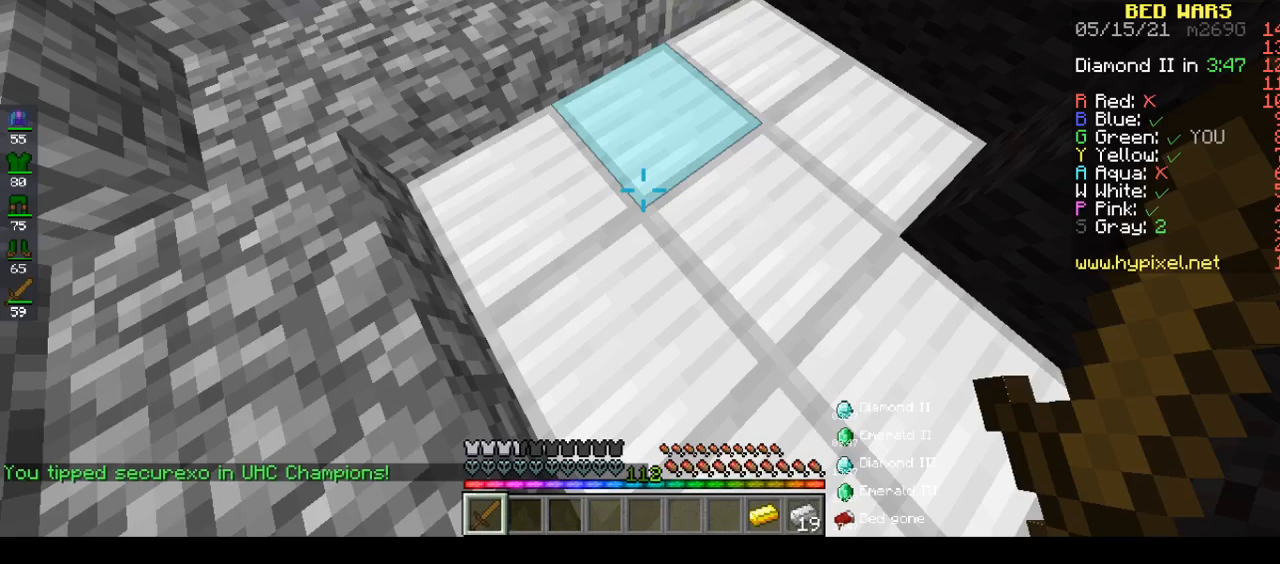
{"keys": ["d"], "mouse": [], "events": [[367, "d", "down"]]}
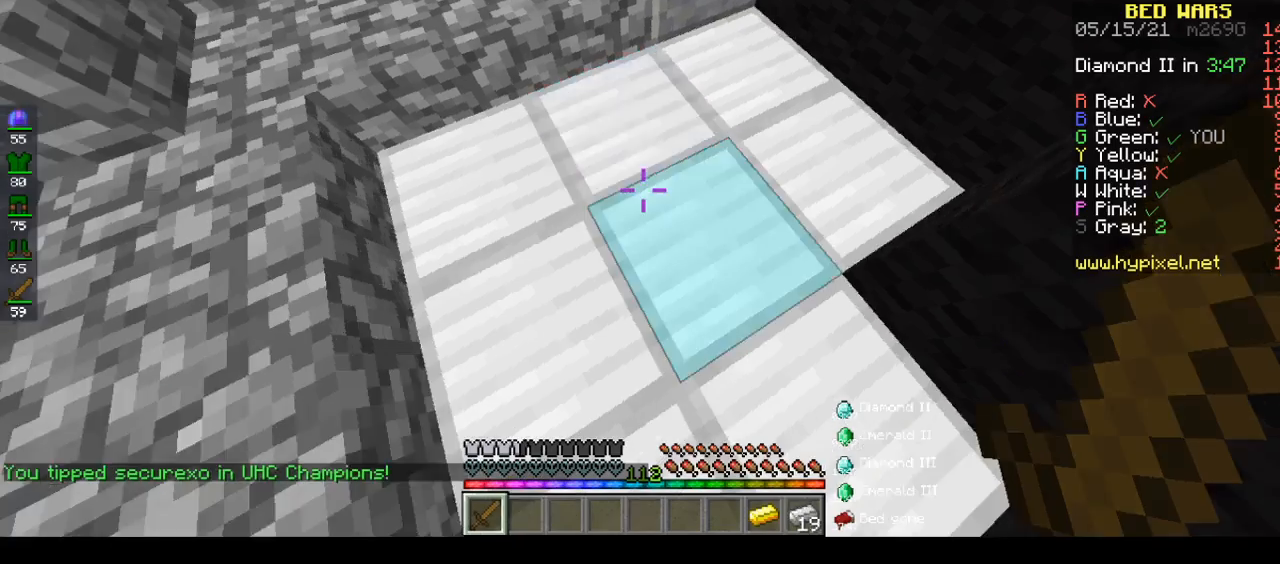
{"keys": ["d"], "mouse": [], "events": [[117, "d", "up"], [333, "d", "down"]]}
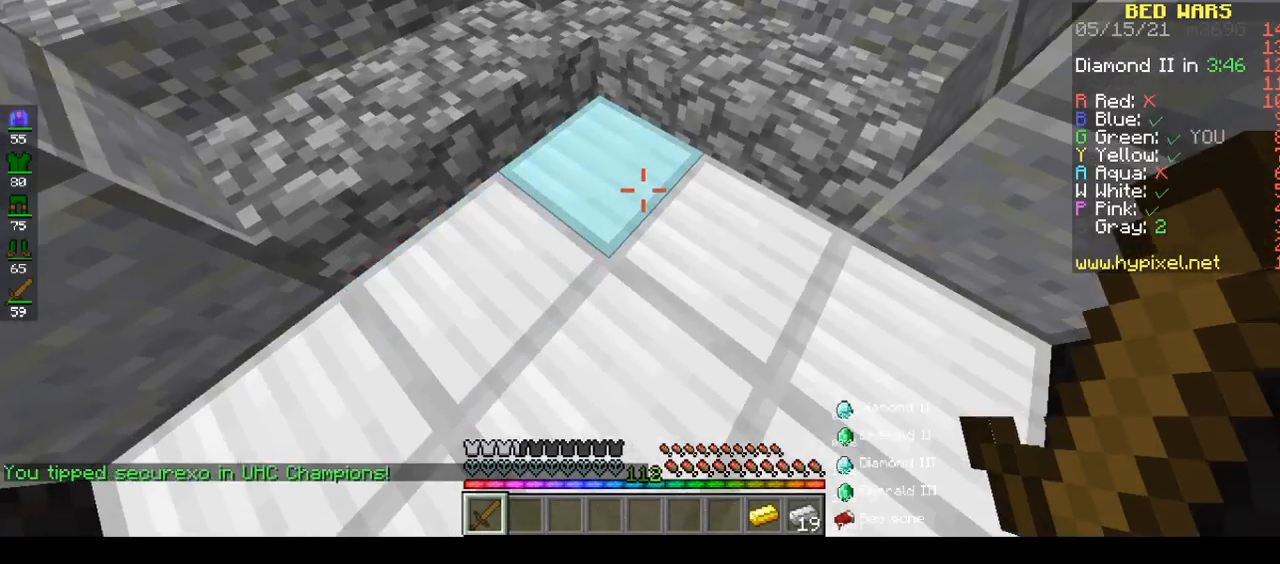
{"keys": [], "mouse": [], "events": [[117, "d", "up"]]}
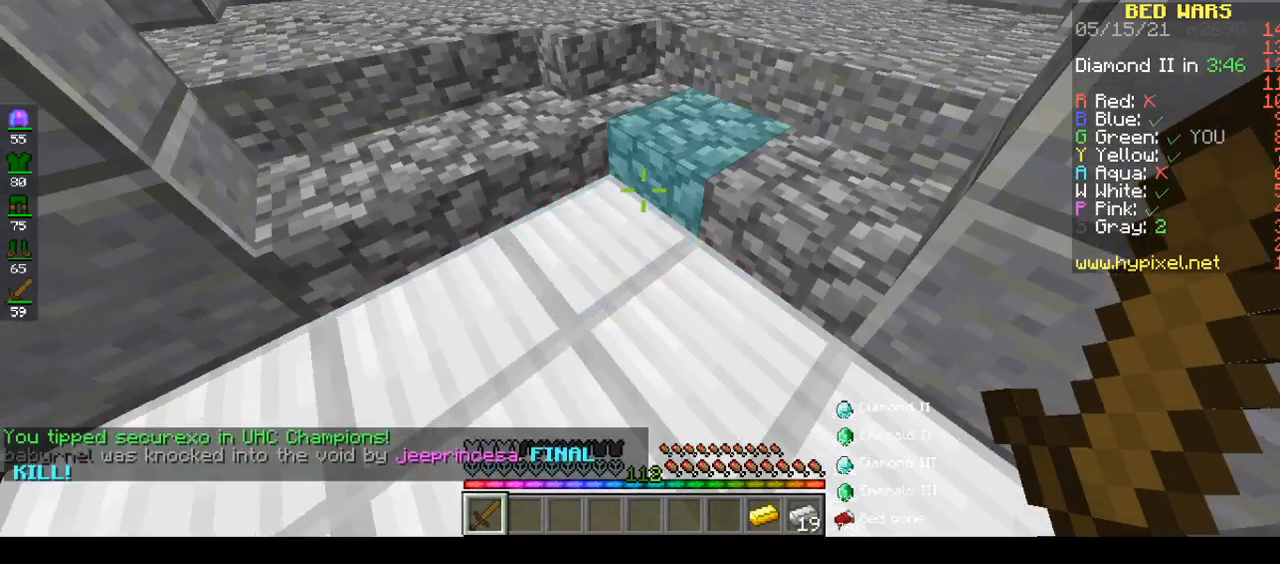
{"keys": [], "mouse": [], "events": []}
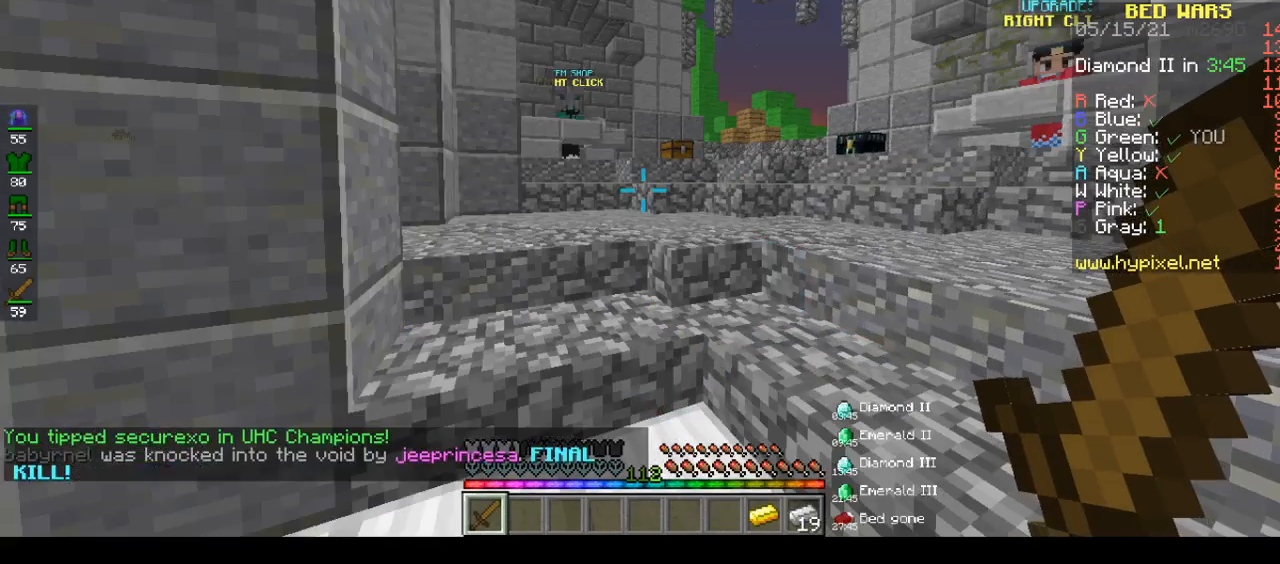
{"keys": [], "mouse": [], "events": []}
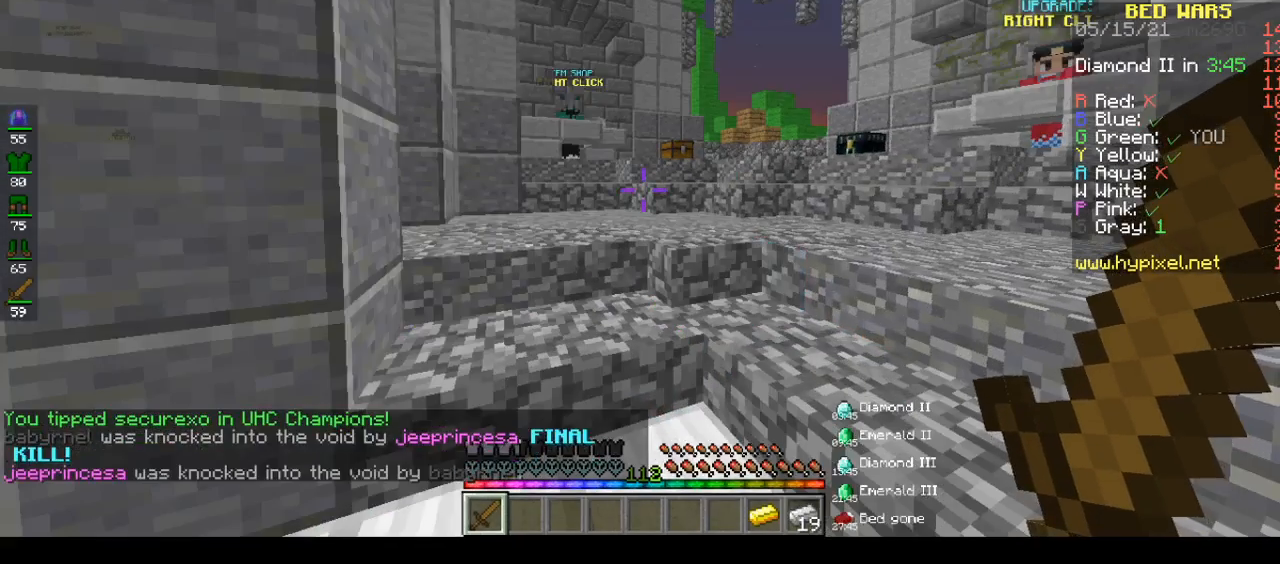
{"keys": [], "mouse": ["left", "right"], "events": [[450, "mouse_left", "down"], [450, "mouse_right", "down"]]}
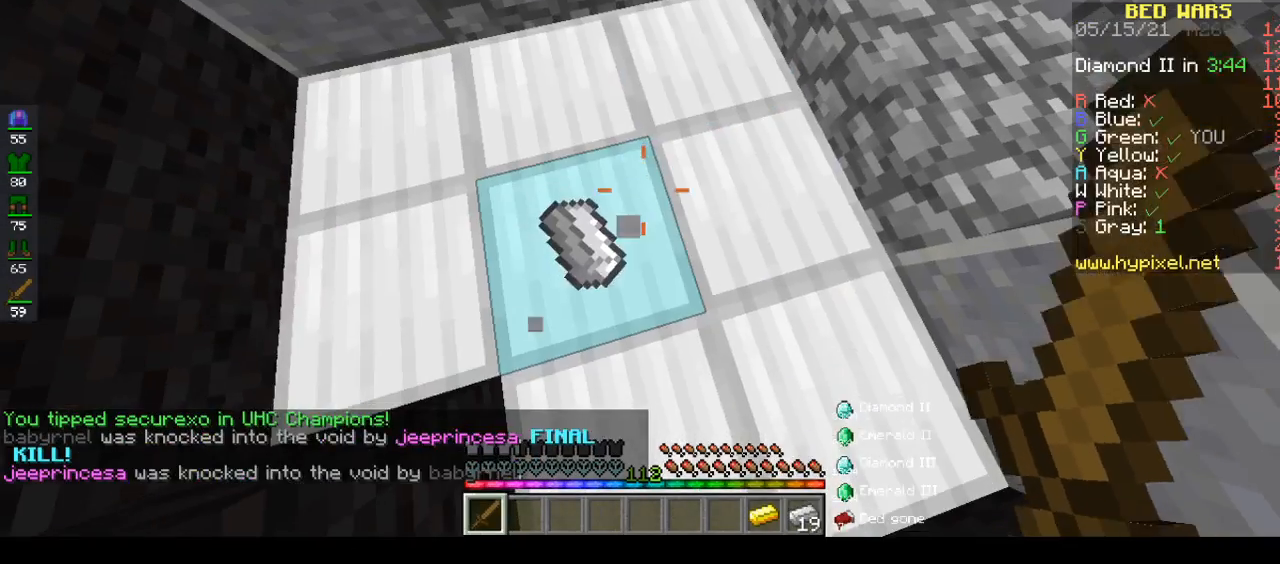
{"keys": ["w"], "mouse": [], "events": [[350, "mouse_left", "up"], [350, "mouse_right", "up"], [350, "w", "down"]]}
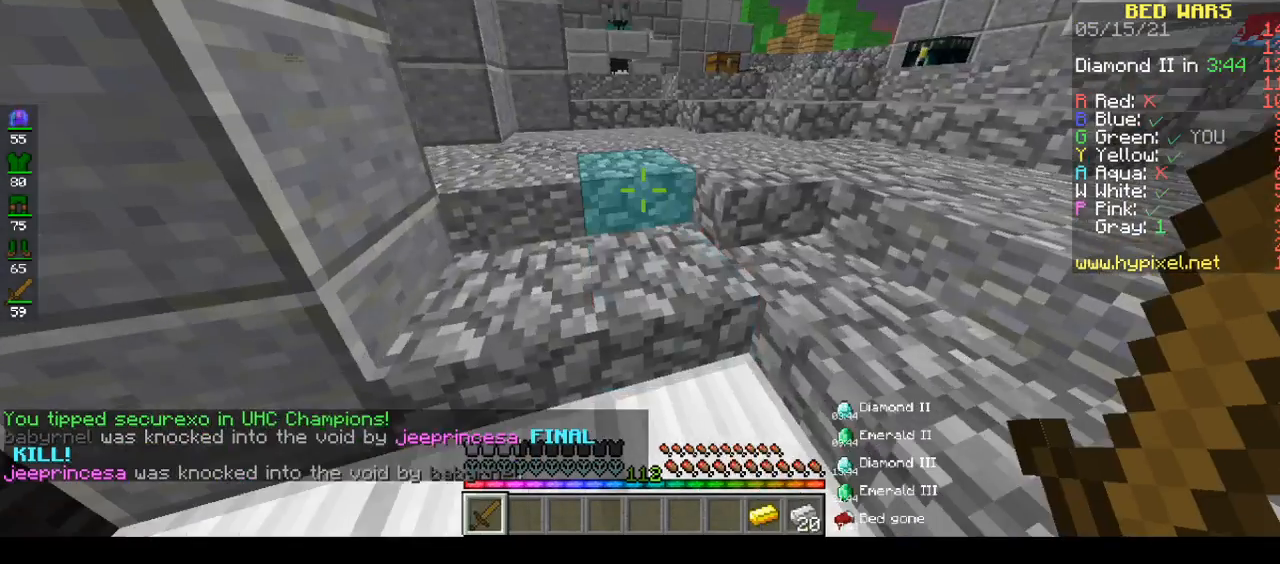
{"keys": ["w"], "mouse": [], "events": [[67, "a", "down"], [250, "a", "up"]]}
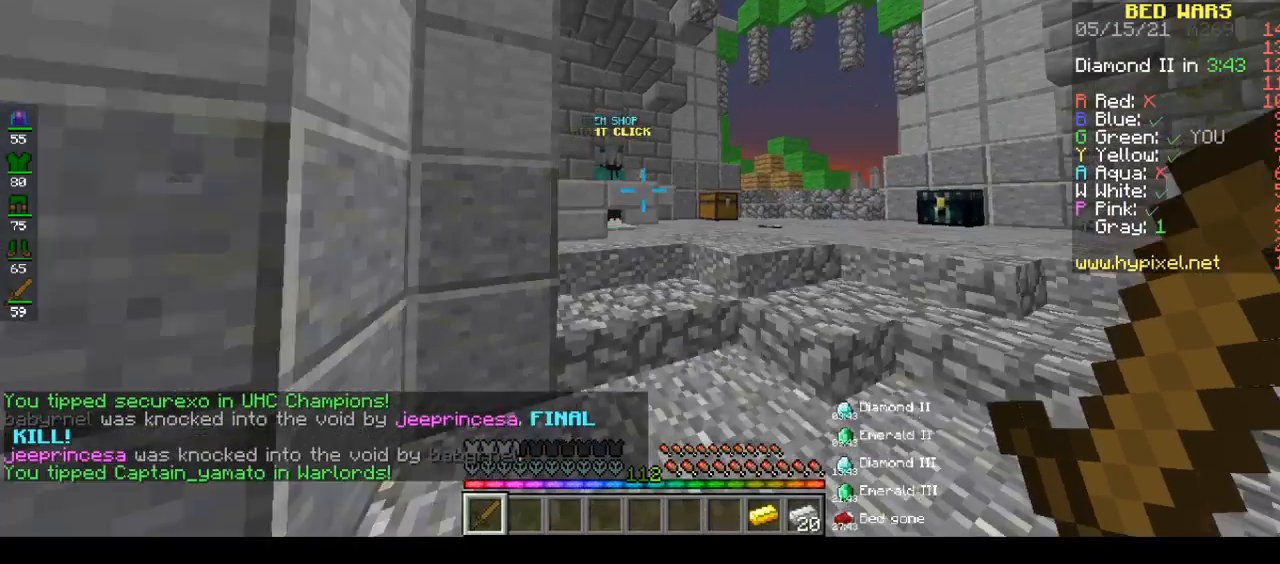
{"keys": ["w"], "mouse": []}
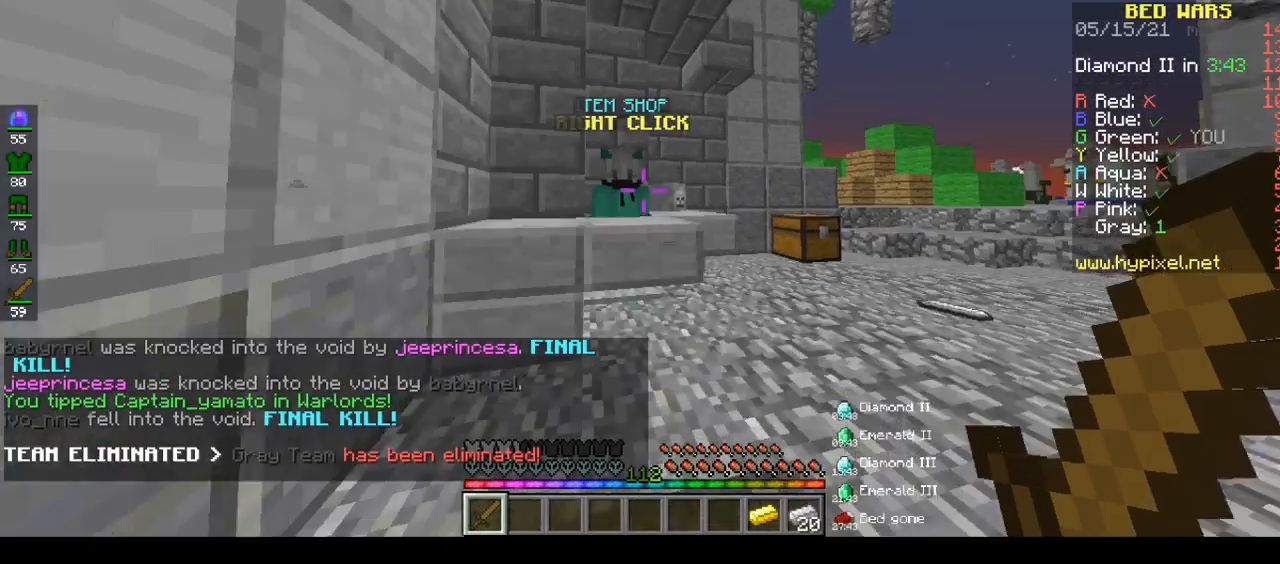
{"keys": [], "mouse": []}
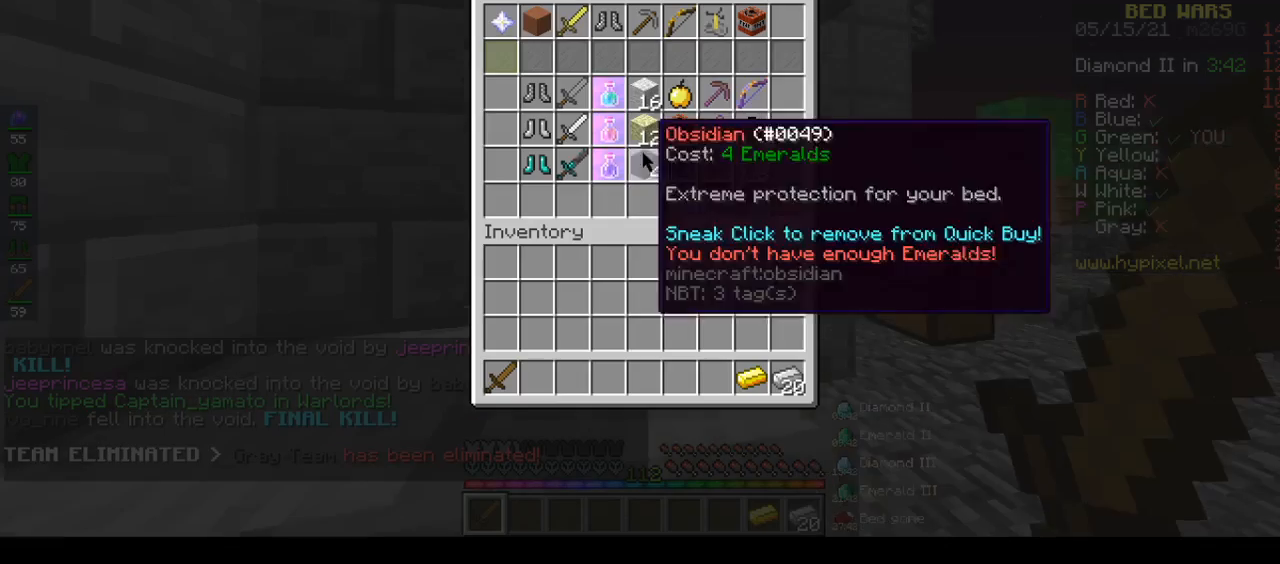
{"keys": [], "mouse": [], "events": []}
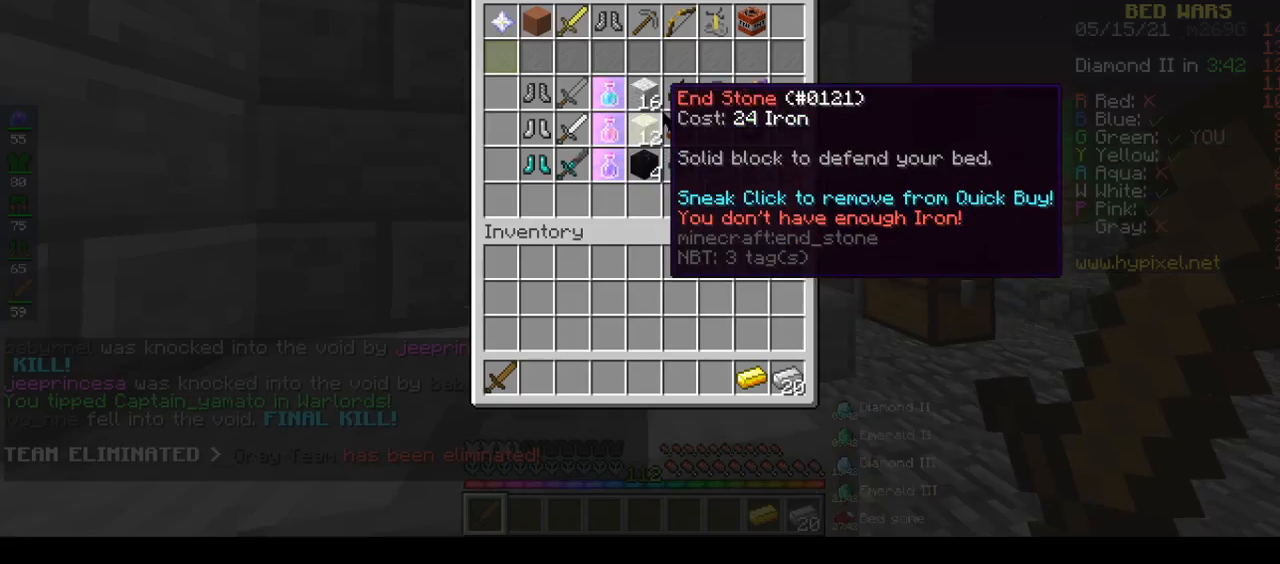
{"keys": [], "mouse": [], "events": []}
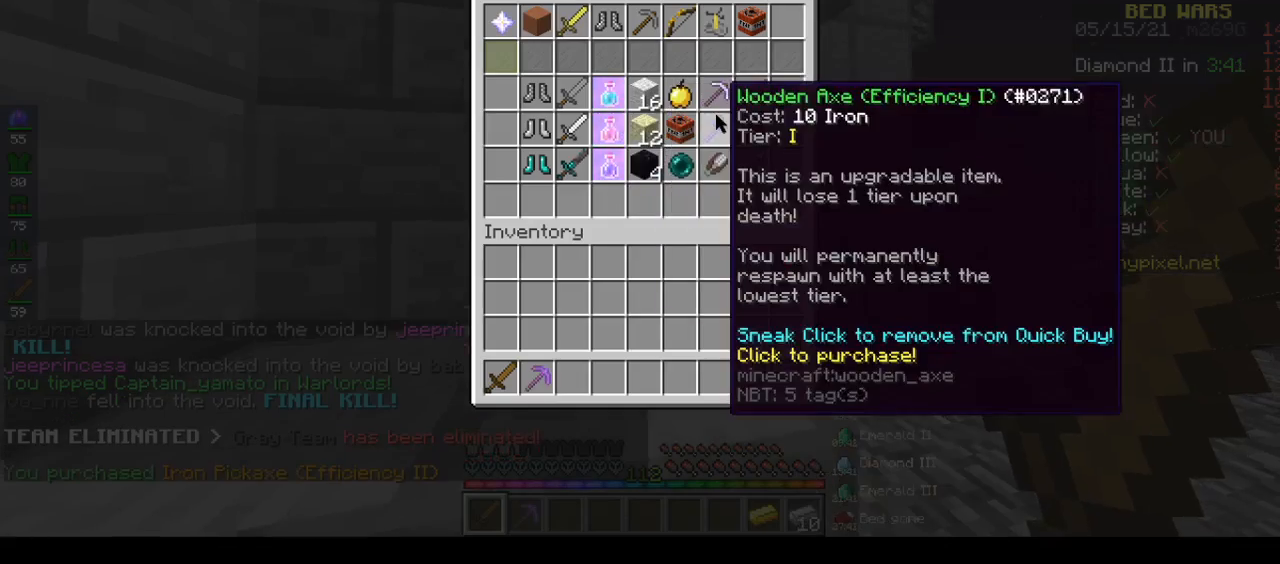
{"keys": [], "mouse": [], "events": []}
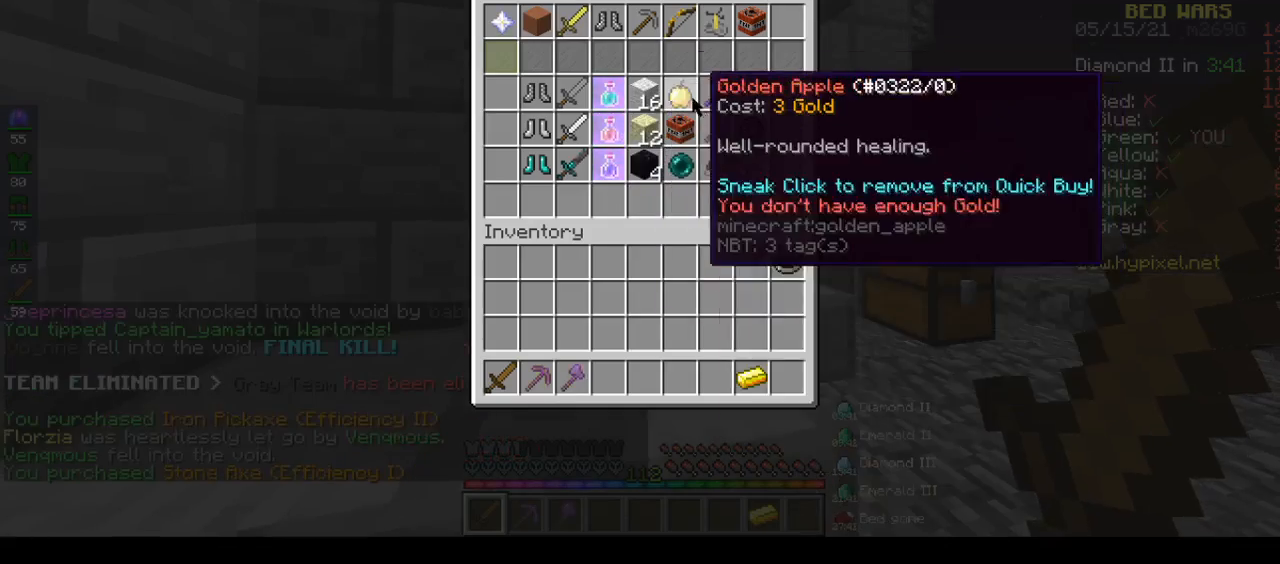
{"keys": ["w"], "mouse": [], "events": [[300, "w", "down"]]}
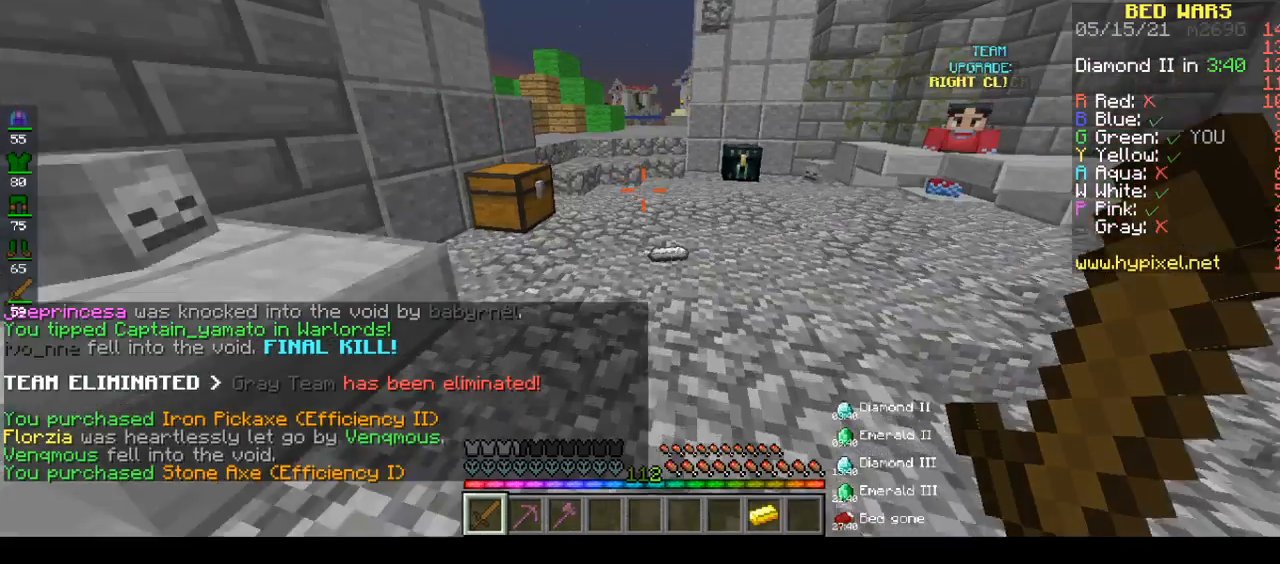
{"keys": ["w"], "mouse": [], "events": [[150, "space", "down"], [467, "space", "up"]]}
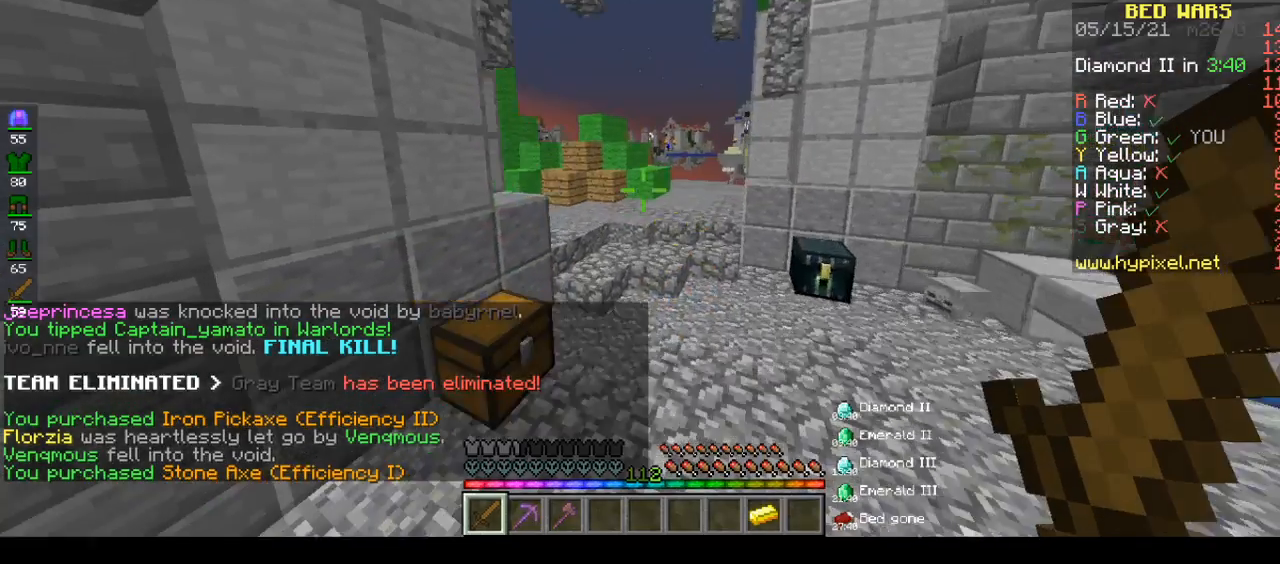
{"keys": ["w"], "mouse": [], "events": []}
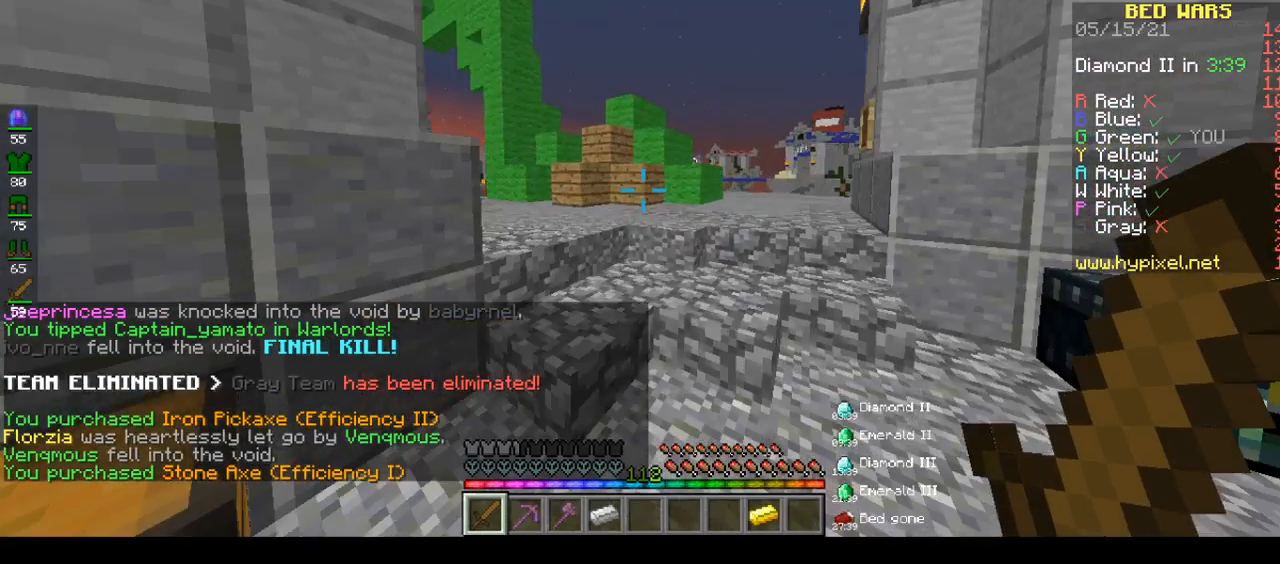
{"keys": ["w"], "mouse": [], "events": []}
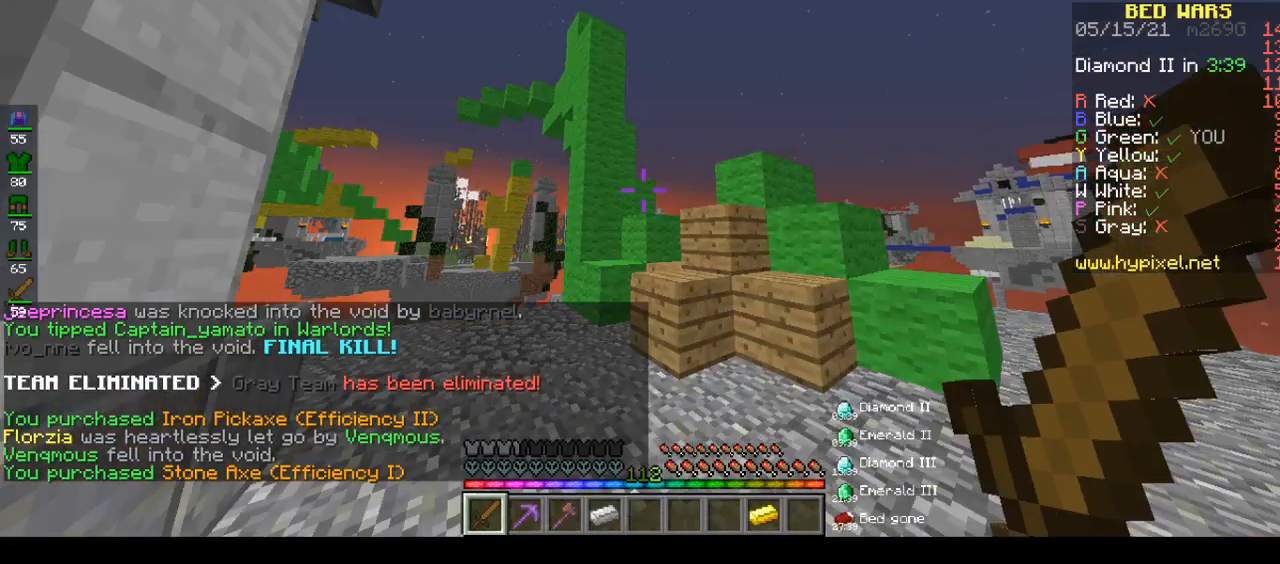
{"keys": ["space", "w"], "mouse": [], "events": [[217, "space", "down"]]}
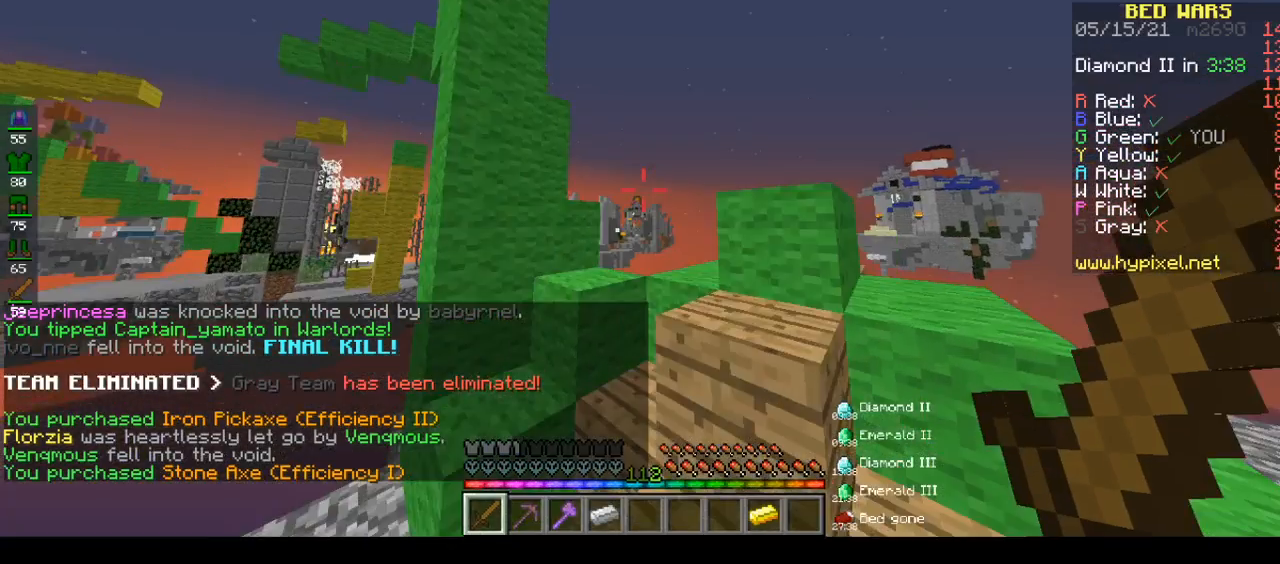
{"keys": ["d", "space", "w"], "mouse": [], "events": [[100, "space", "up"], [217, "space", "down"], [217, "w", "up"], [383, "w", "down"], [417, "d", "down"]]}